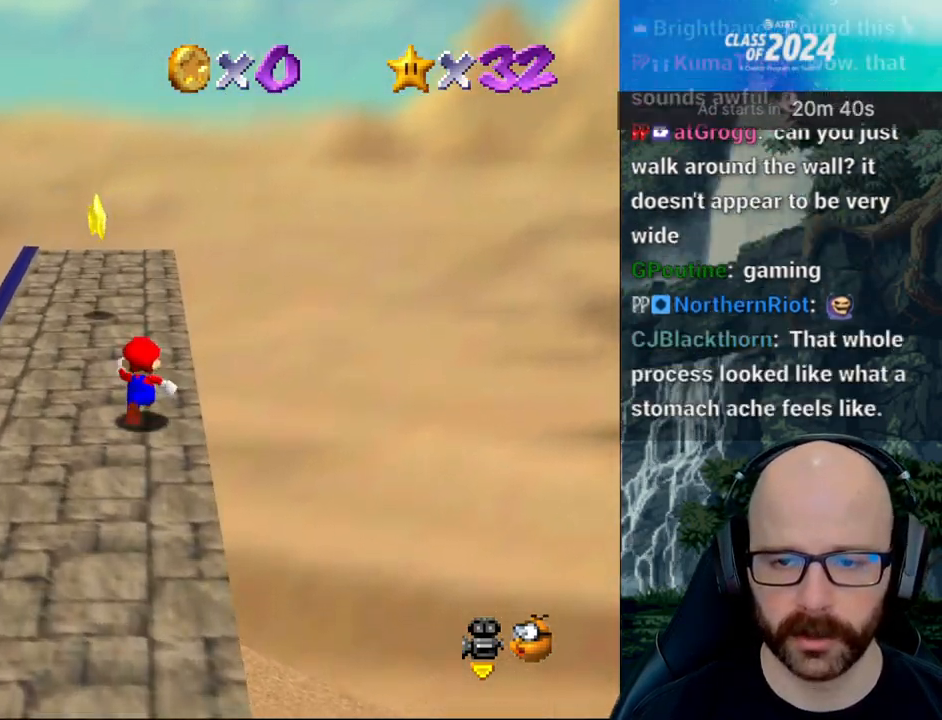
Gameplay with a controller (Xbox layout); each line is a JSON object with the inputs held at the frame after it (dt_ms = milliseconds from this image to that frame). "button_events" lists button changes between this image and that frame as [ms after this image, input, new state], when the widget could be followed in between (sticks are given only as held states). Not read: B DPAD_DOWN DPAD_LEFT DPAD_RIGHT DPAD_UP L1 L3 R1 R2 R3 SELECT START X Y.
{"dt_ms": 500, "buttons": [], "left_stick": "up-right", "right_stick": "center", "button_events": []}
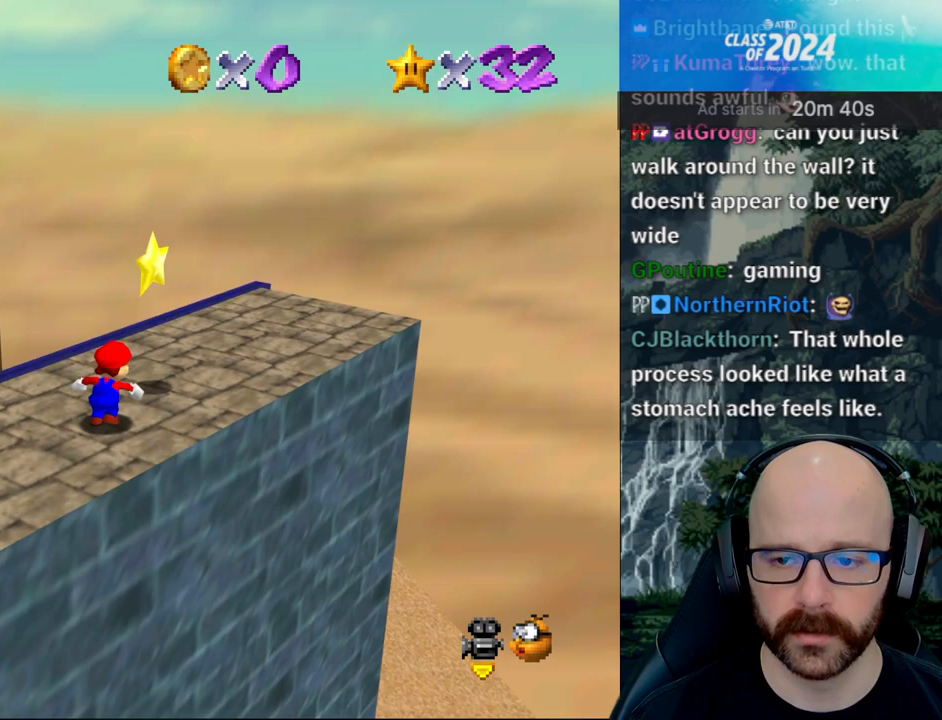
{"dt_ms": 500, "buttons": [], "left_stick": "up-right", "right_stick": "center", "button_events": []}
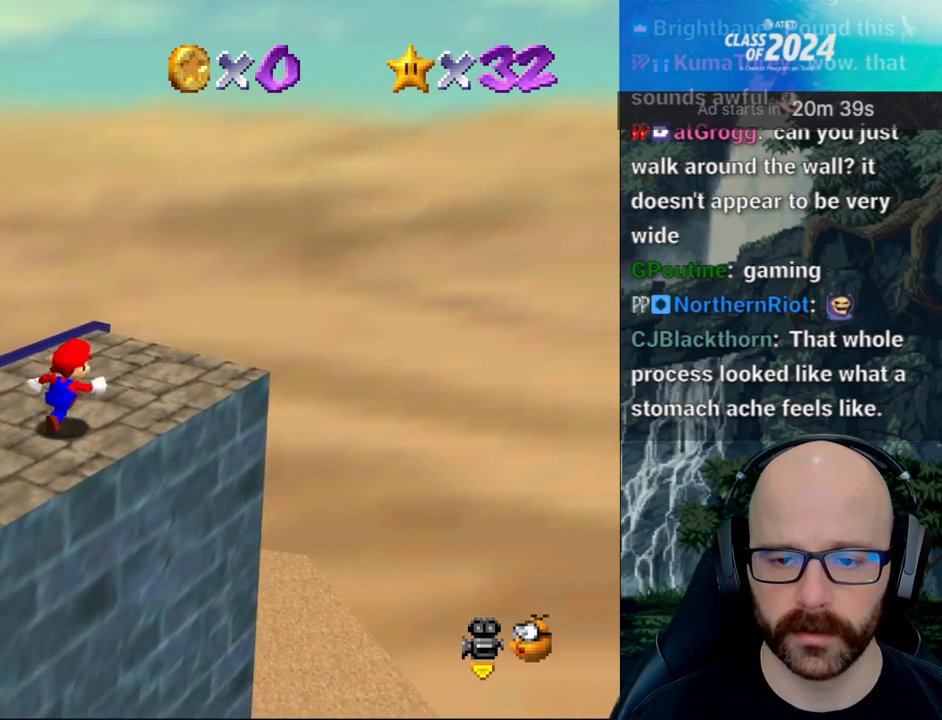
{"dt_ms": 1000, "buttons": [], "left_stick": "center", "right_stick": "right", "button_events": [[183, "A", "down"], [417, "A", "up"]]}
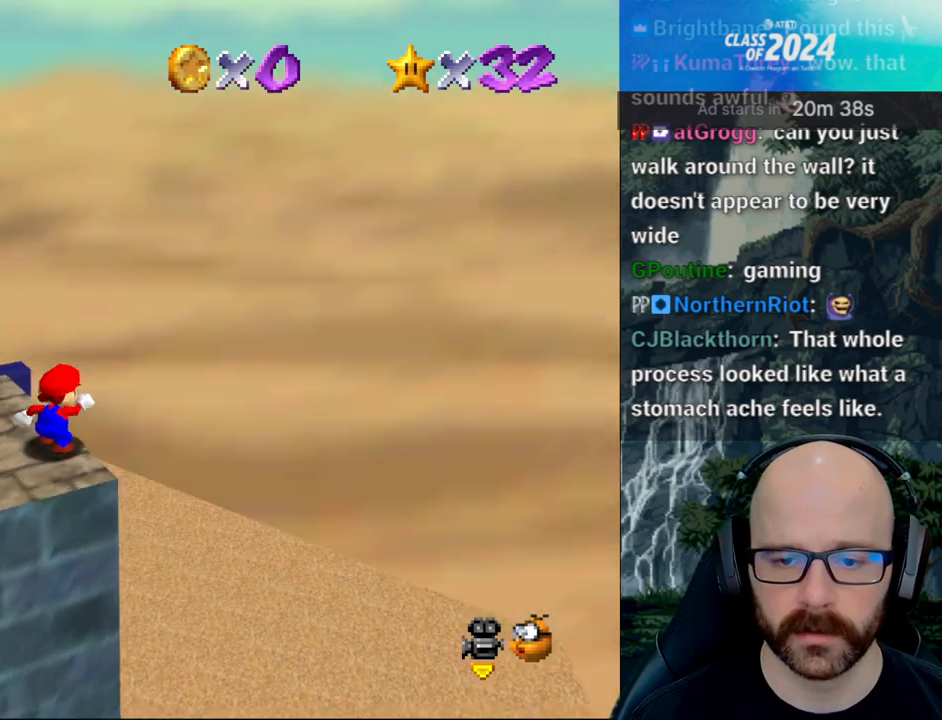
{"dt_ms": 500, "buttons": ["A"], "left_stick": "down", "right_stick": "center"}
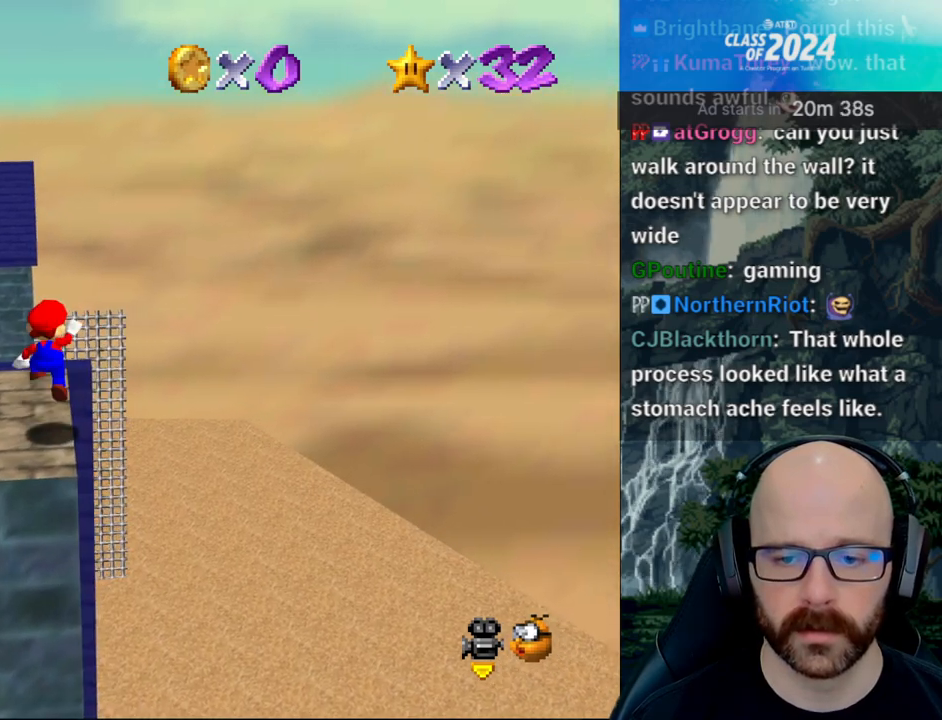
{"dt_ms": 500, "buttons": [], "left_stick": "center", "right_stick": "center", "button_events": [[33, "A", "up"]]}